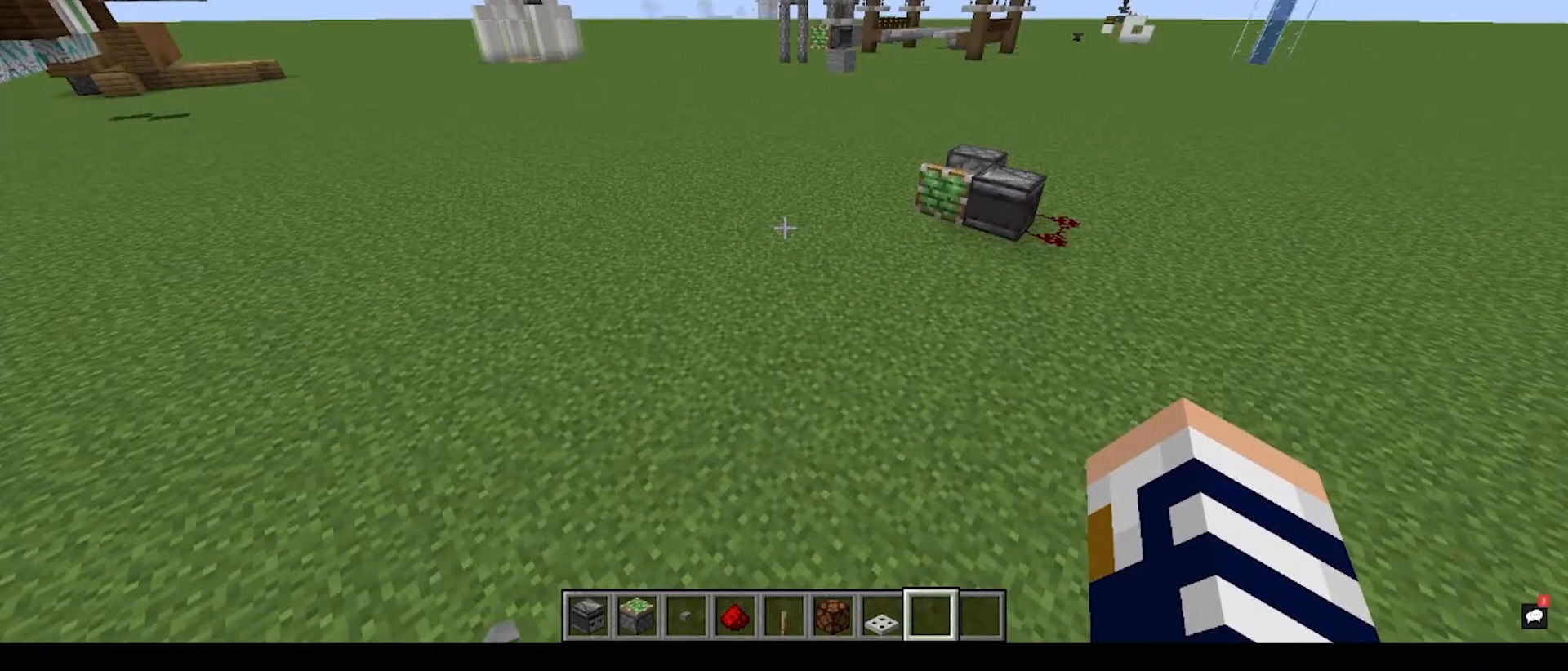
Gameplay with keyboard and mouse; each line is a JSON object with the keys and mouse buttons held at the frame after it. "events" lists presses ("down") and releases ("up") of "a", "d", "s", "space", "w", "mouse_left" and "mouse_right" between this image and that frame as [ms after this image, input, new state], when the widget could be followed in between. "mouse_left", "mouse_right" = the "left", "right" buttons of the "mouse" list. No other keys are recorded. Fast repeated clicks can show as one long hold. Mouse movement is not recorded.
{"keys": [], "mouse": [], "events": []}
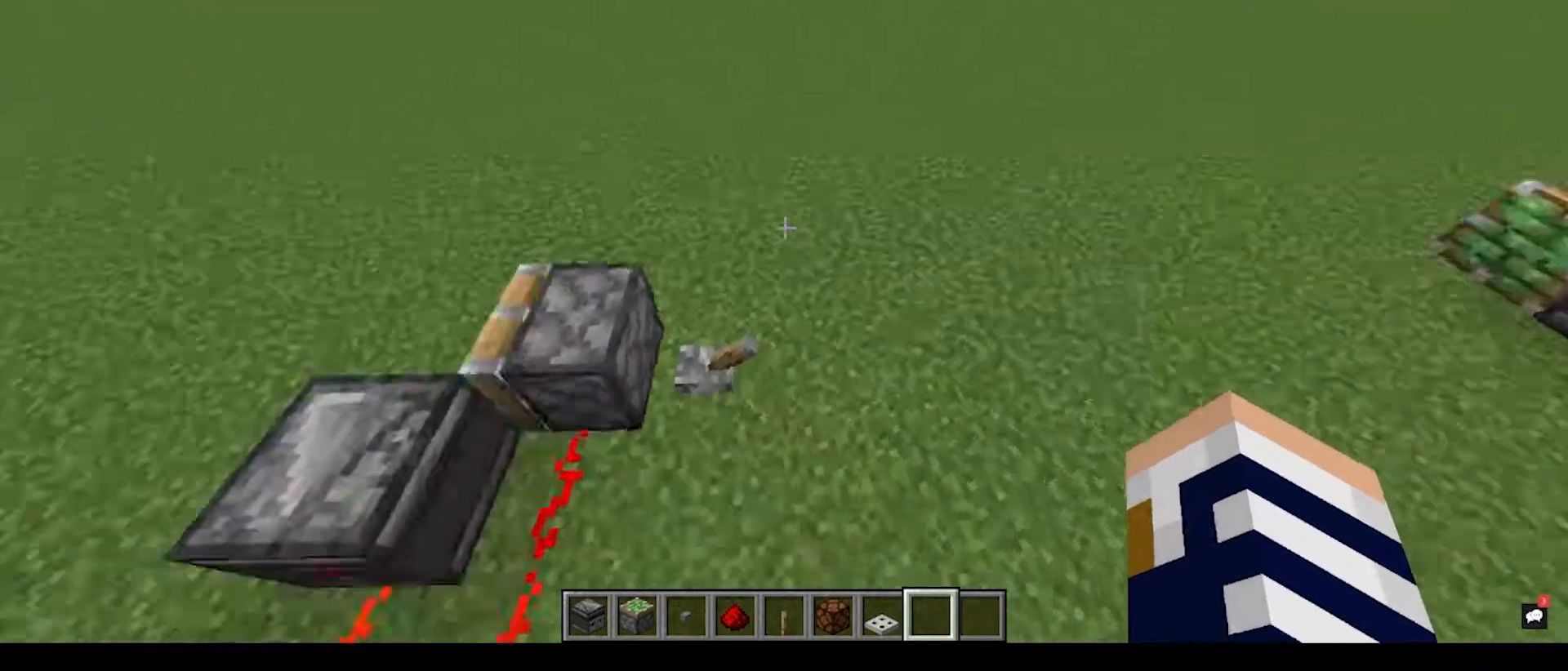
{"keys": [], "mouse": [], "events": []}
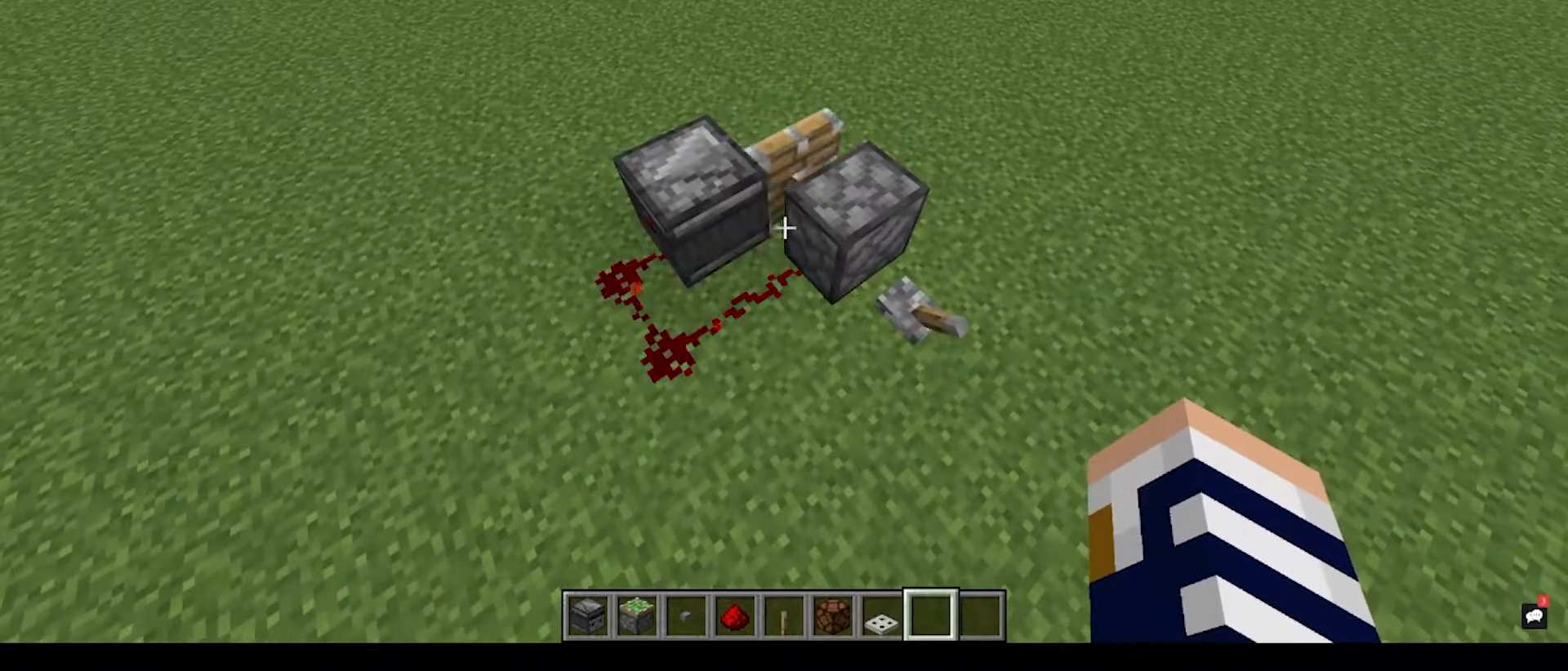
{"keys": [], "mouse": [], "events": []}
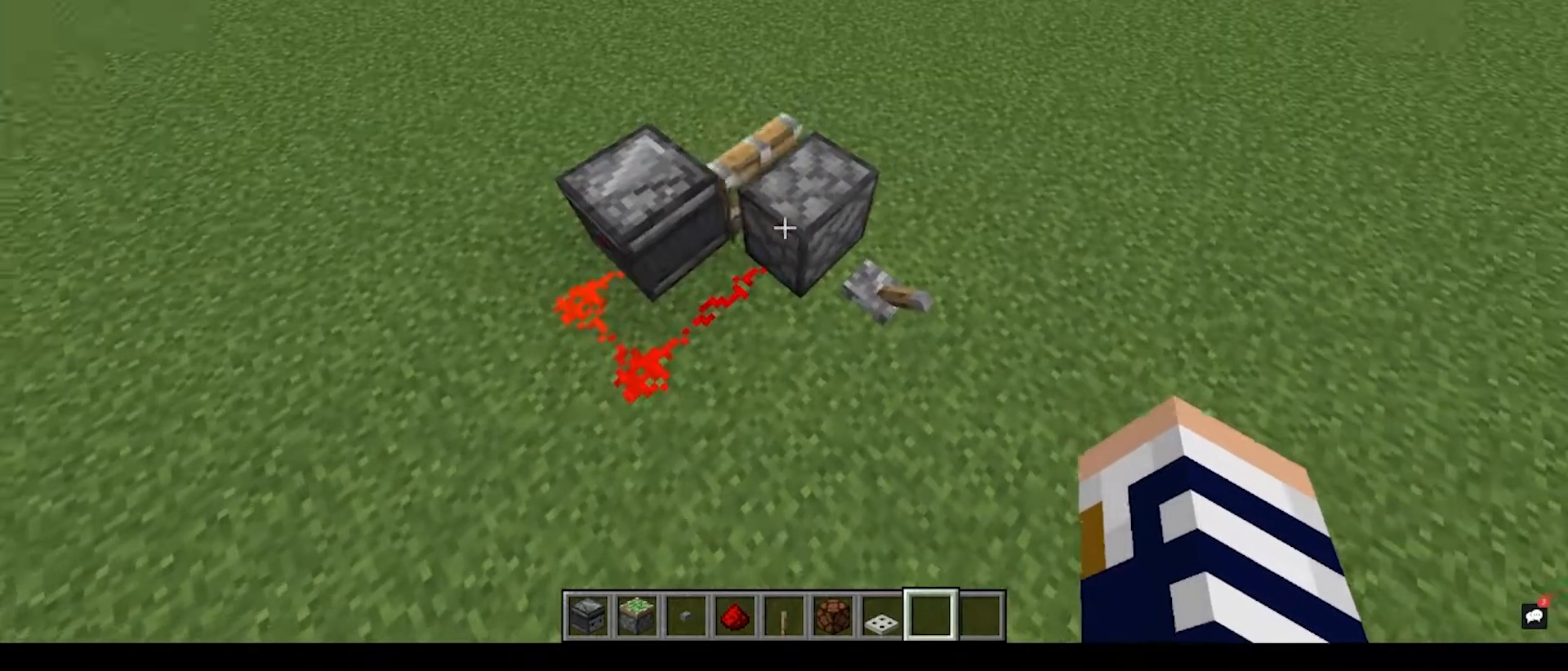
{"keys": [], "mouse": [], "events": []}
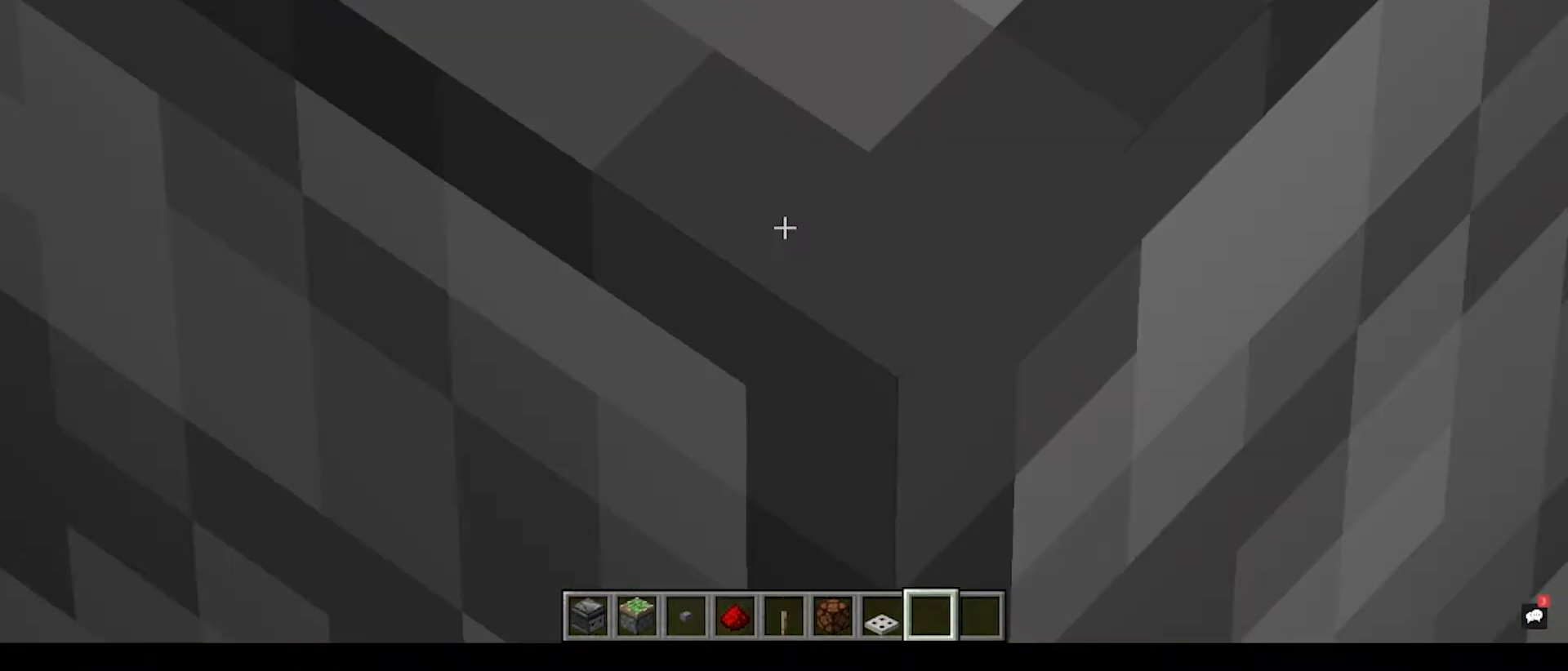
{"keys": ["s", "space"], "mouse": [], "events": [[183, "space", "down"], [433, "s", "down"]]}
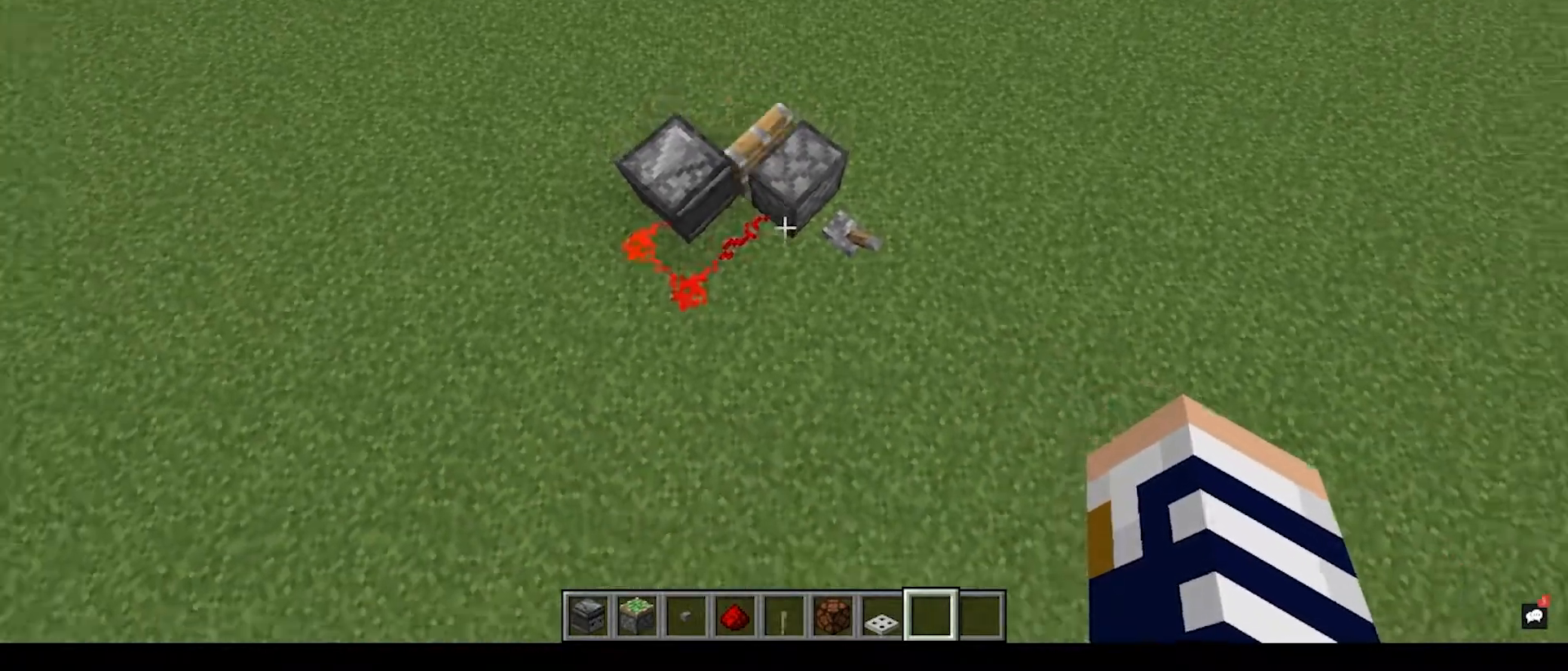
{"keys": ["a"], "mouse": [], "events": [[200, "a", "down"], [233, "s", "up"], [250, "space", "up"]]}
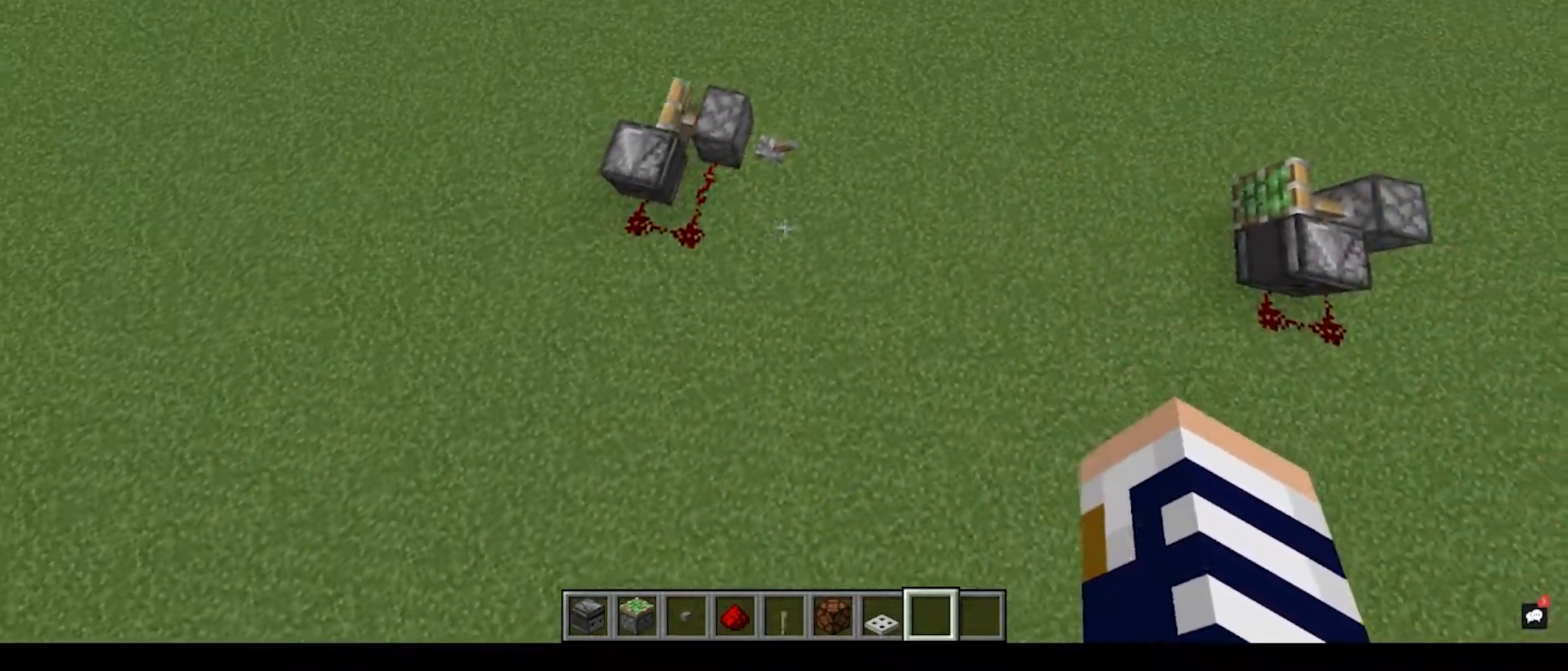
{"keys": ["space"], "mouse": [], "events": [[83, "d", "down"], [100, "a", "up"], [400, "d", "up"], [483, "space", "down"]]}
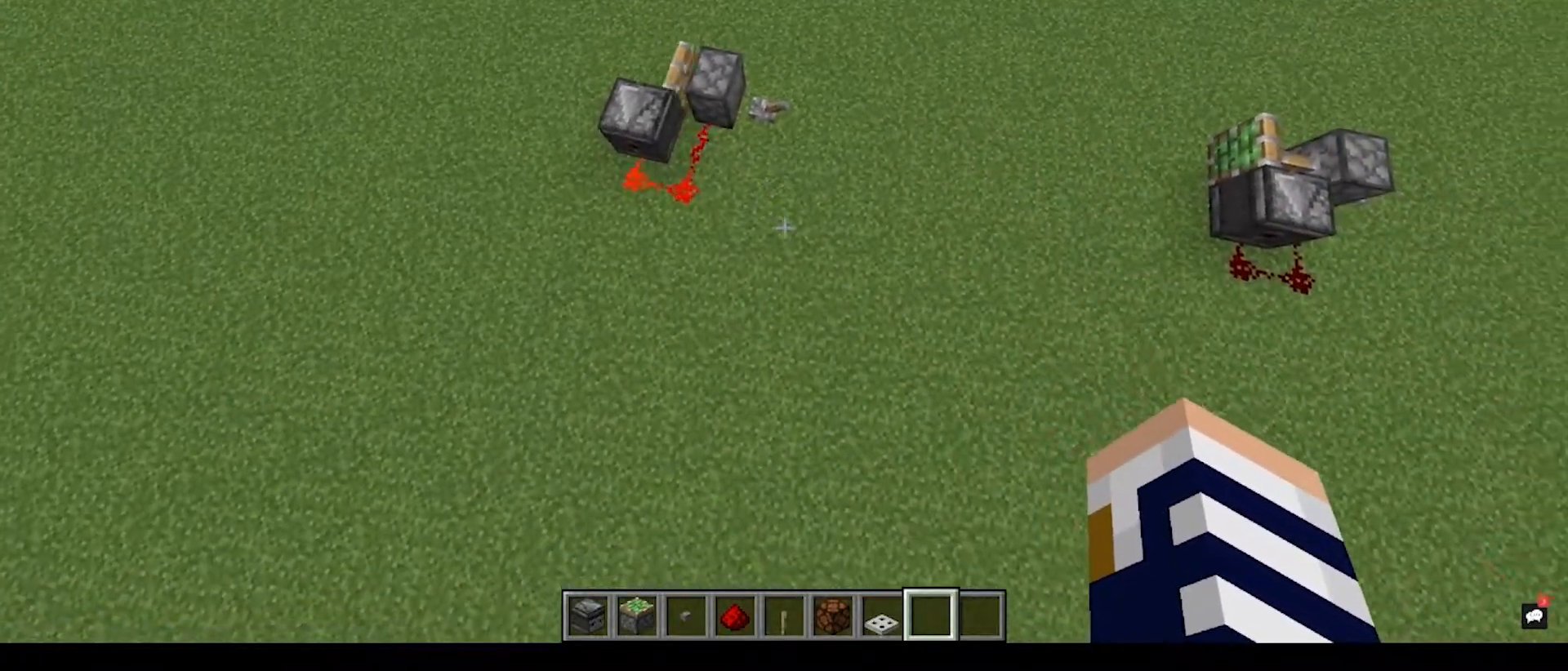
{"keys": ["a"], "mouse": [], "events": [[217, "a", "down"], [217, "w", "down"], [333, "space", "up"], [433, "w", "up"]]}
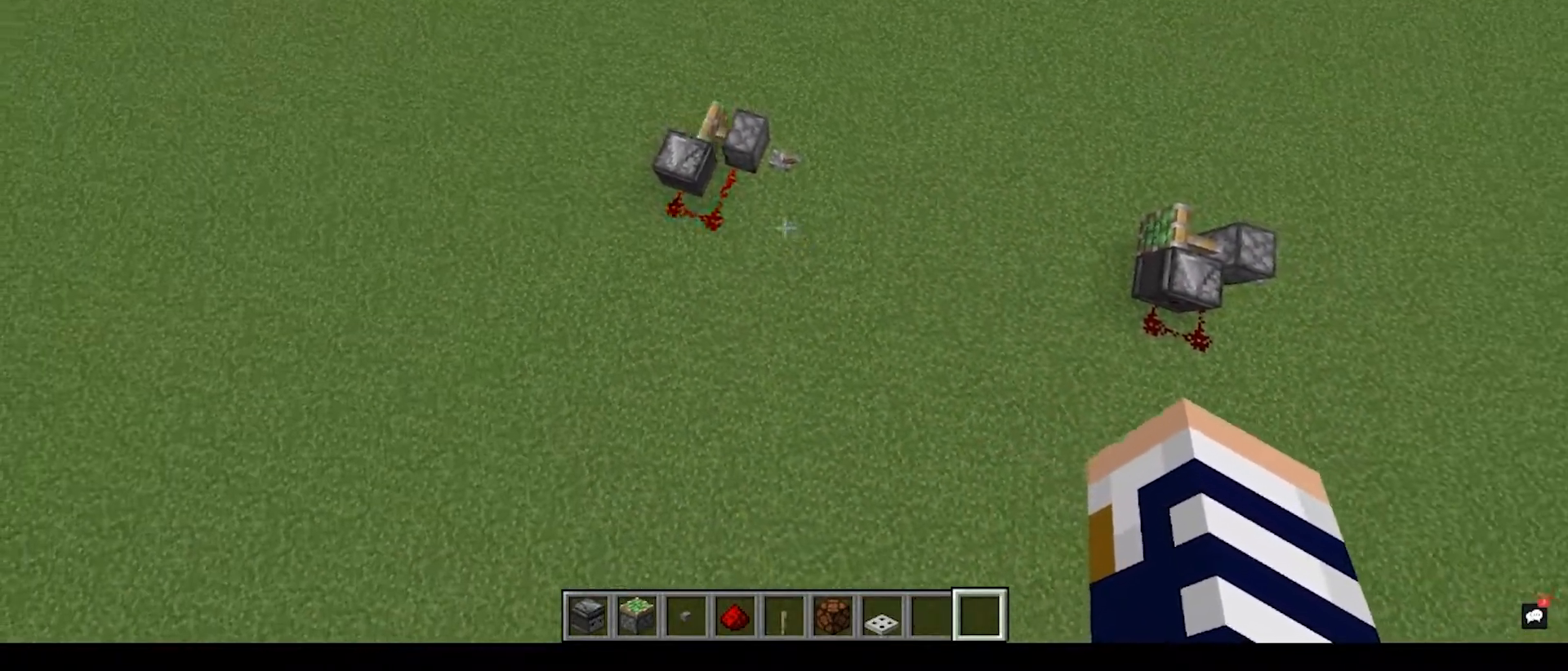
{"keys": [], "mouse": [], "events": [[167, "a", "up"]]}
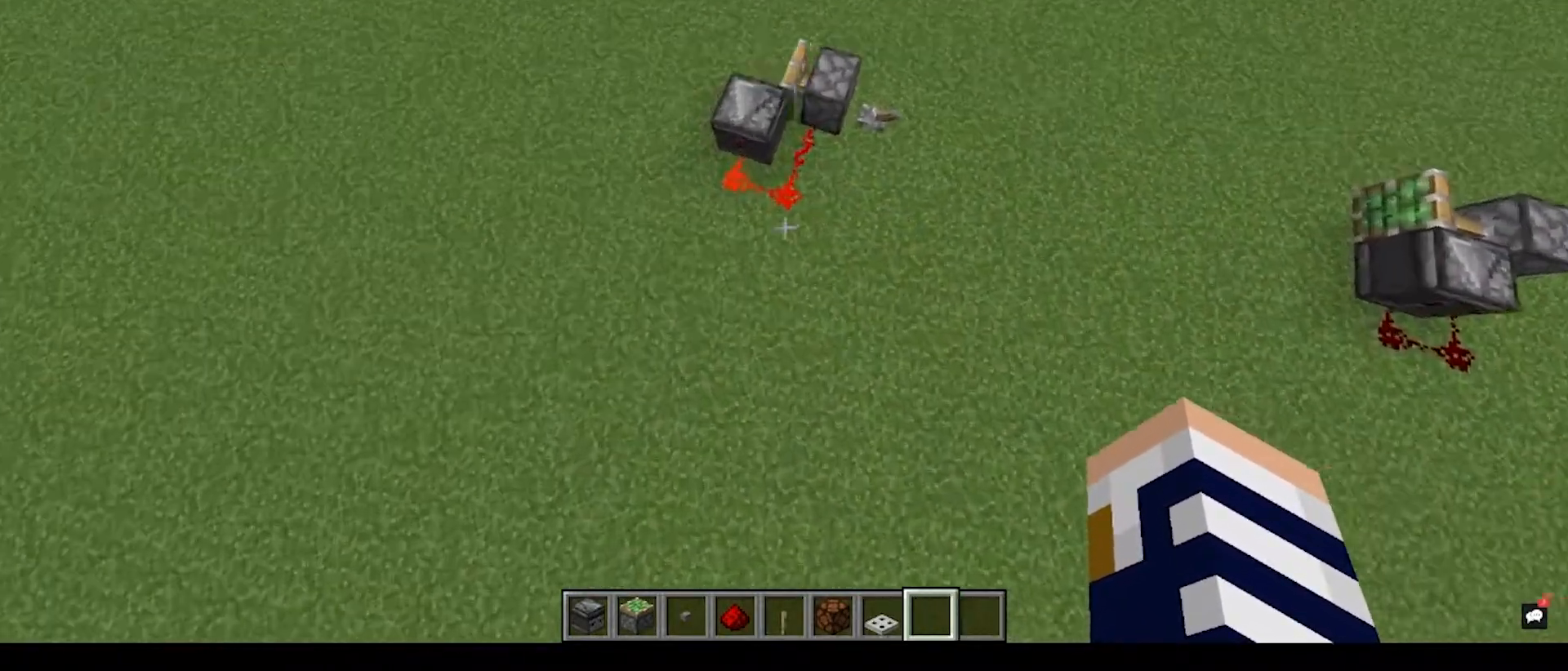
{"keys": [], "mouse": [], "events": [[117, "w", "down"], [317, "d", "down"], [417, "w", "up"], [467, "d", "up"]]}
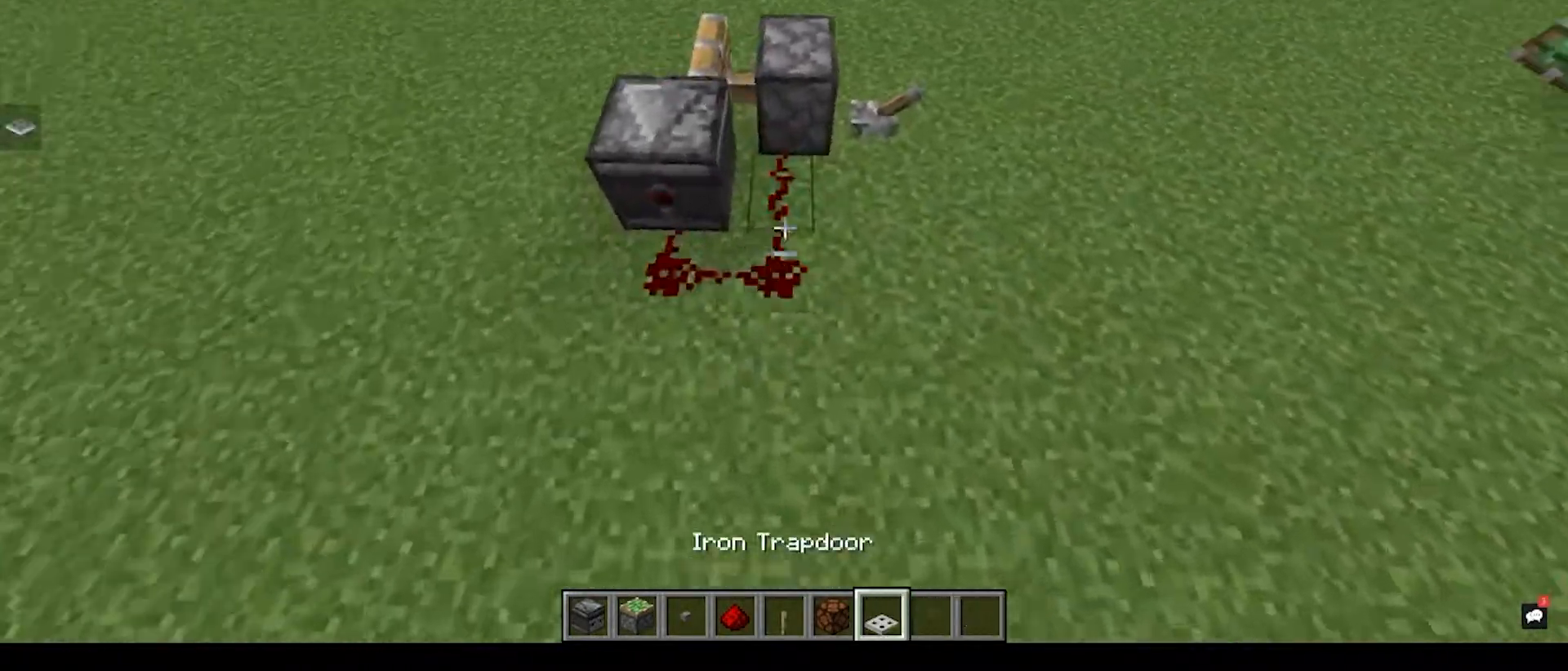
{"keys": ["d", "s"], "mouse": [], "events": [[67, "w", "down"], [183, "w", "up"], [367, "d", "down"], [483, "s", "down"]]}
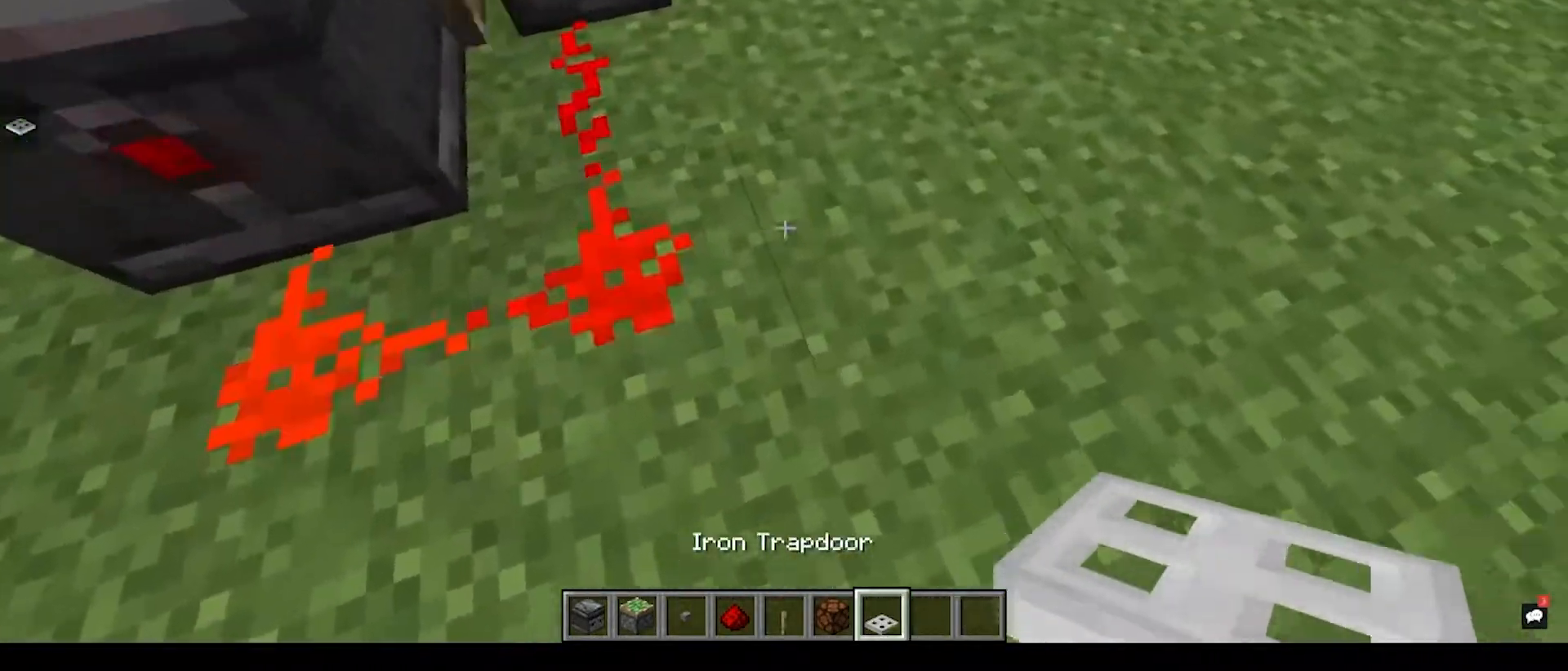
{"keys": ["d"], "mouse": [], "events": [[83, "d", "up"], [267, "s", "up"], [350, "d", "down"]]}
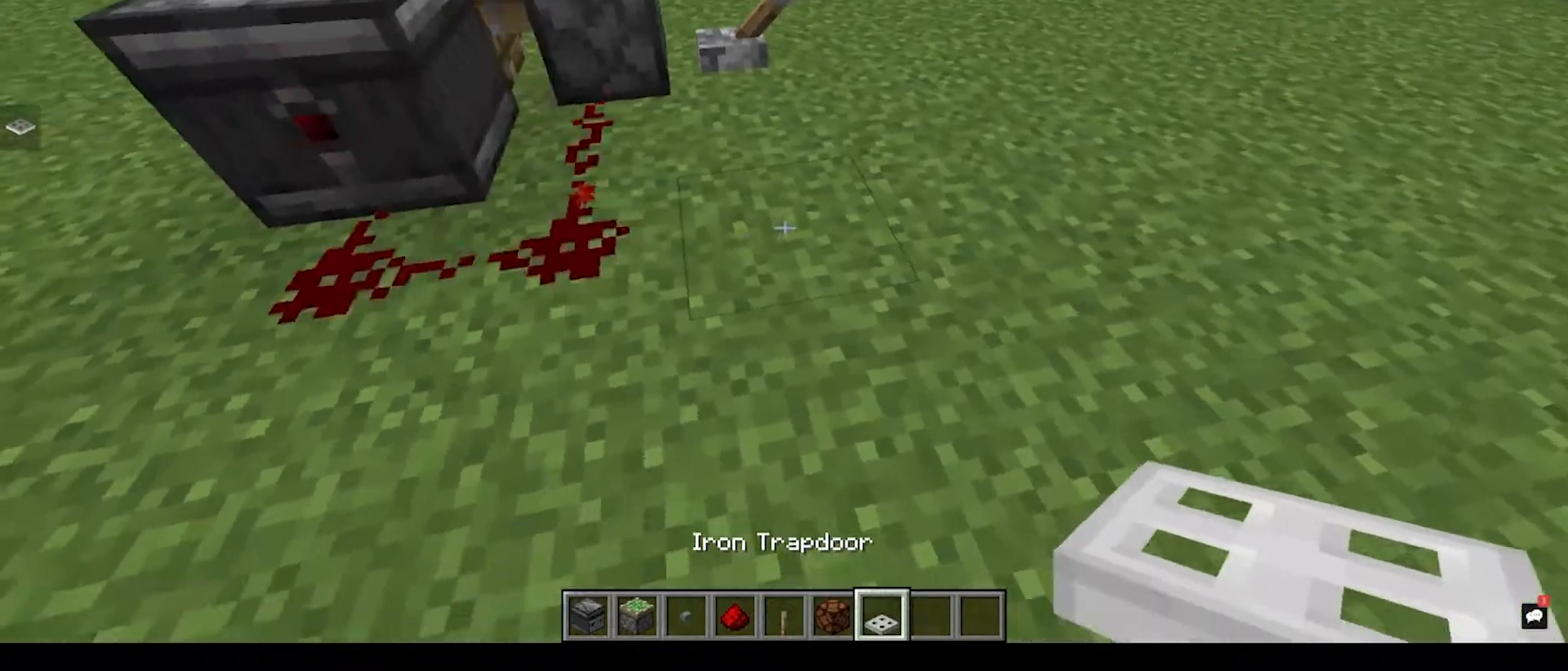
{"keys": [], "mouse": [], "events": [[33, "mouse_right", "down"], [150, "mouse_right", "up"], [217, "d", "up"]]}
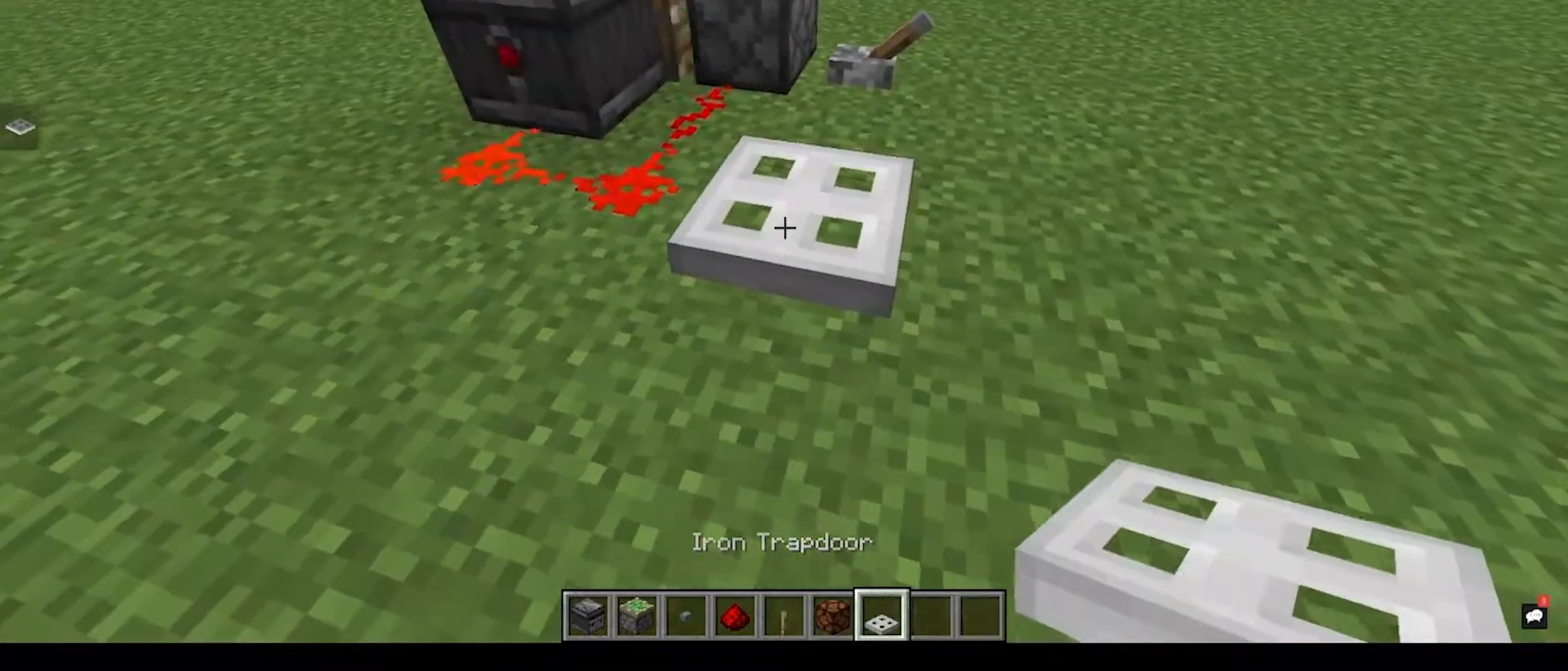
{"keys": ["d", "w"], "mouse": [], "events": [[283, "mouse_left", "down"], [383, "w", "down"], [400, "d", "down"], [433, "mouse_left", "up"]]}
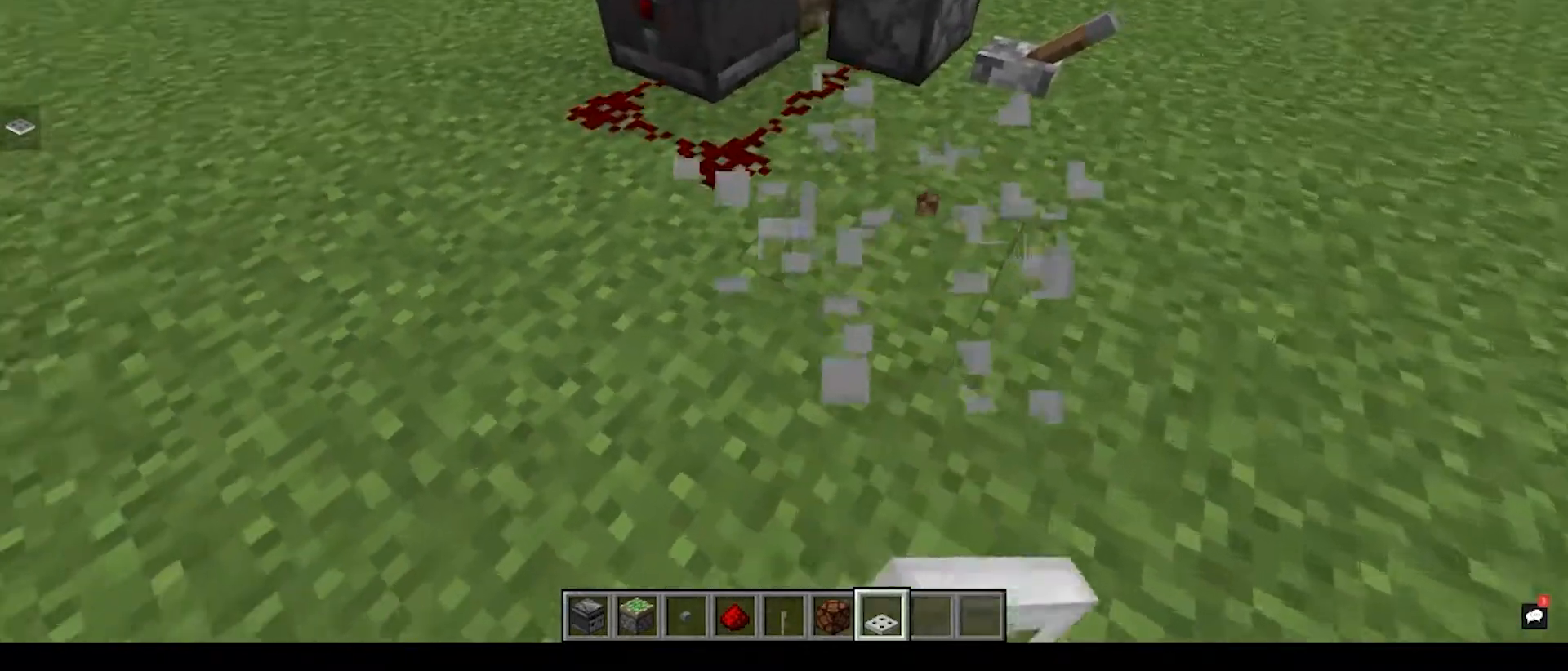
{"keys": [], "mouse": [], "events": [[83, "w", "up"], [317, "d", "up"], [317, "mouse_right", "down"], [450, "mouse_right", "up"]]}
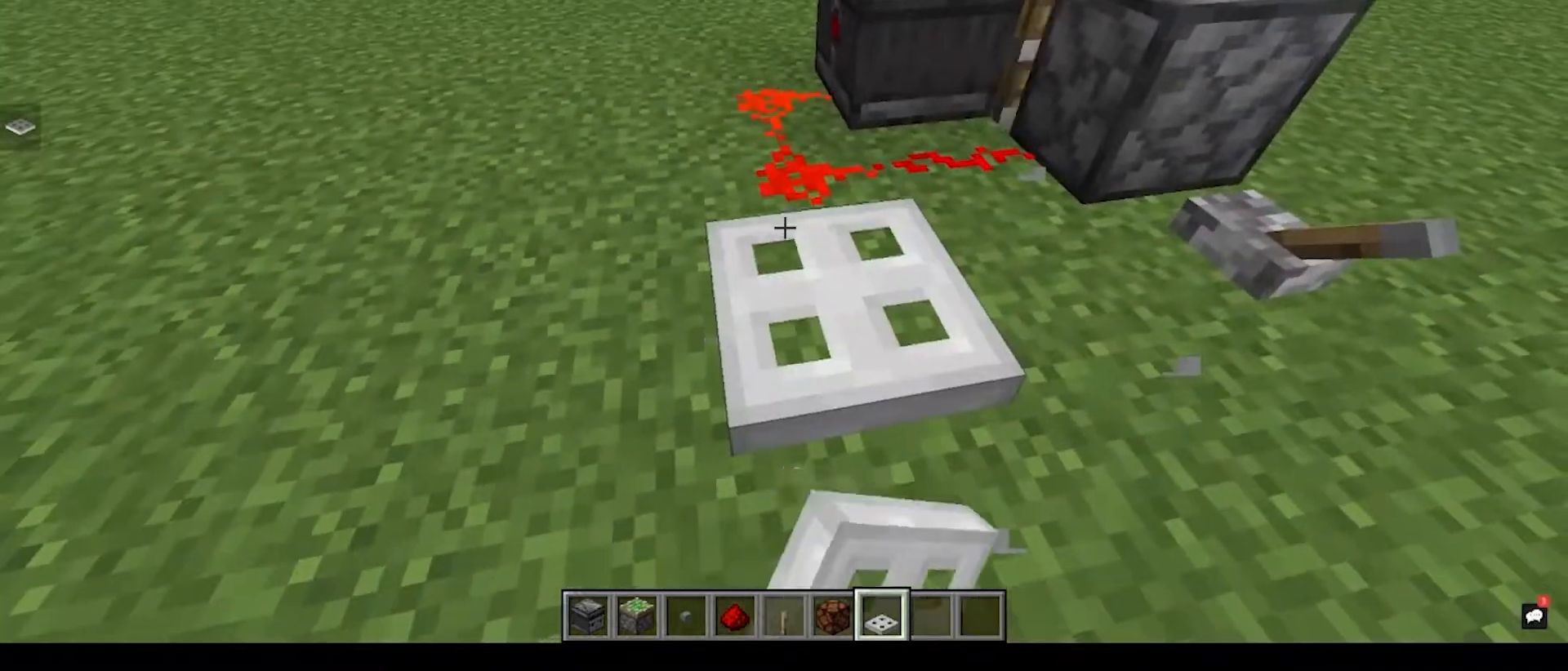
{"keys": ["s"], "mouse": [], "events": [[133, "mouse_left", "down"], [233, "a", "down"], [283, "mouse_left", "up"], [367, "a", "up"], [483, "s", "down"]]}
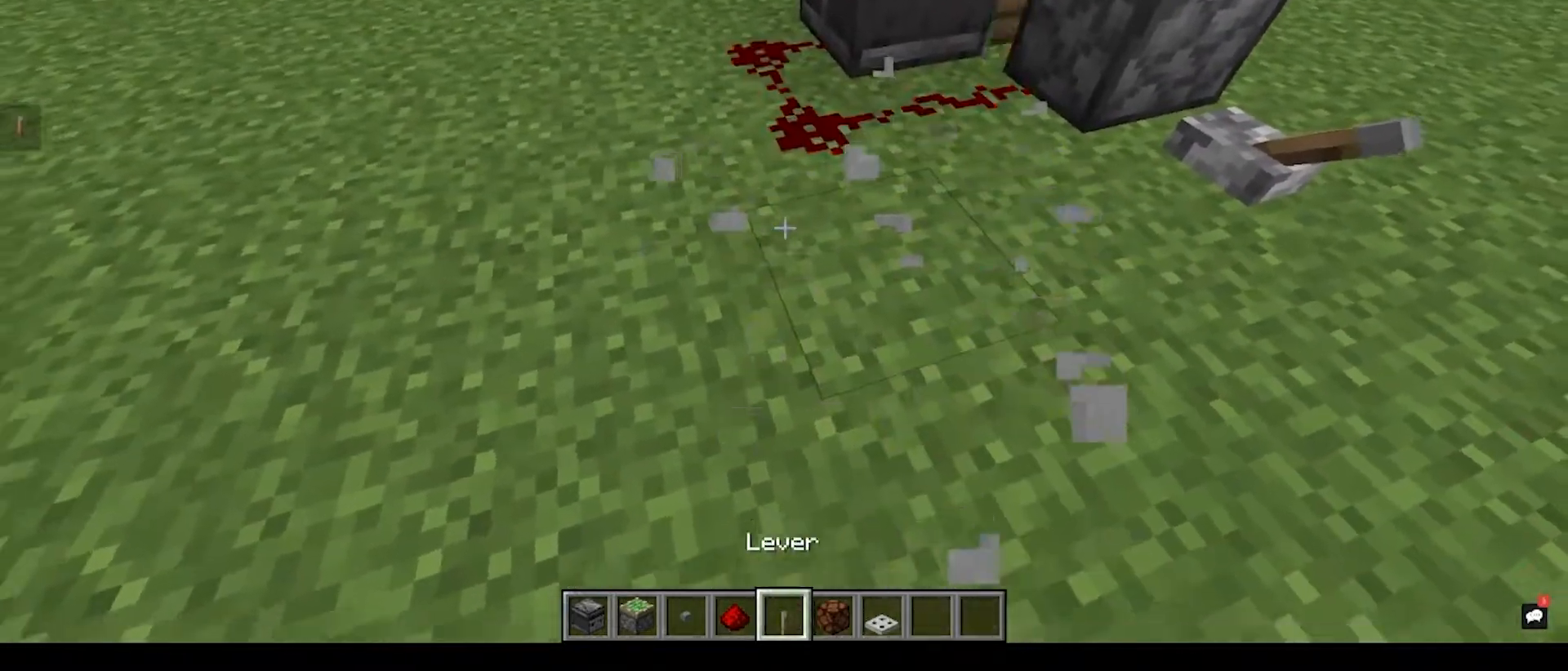
{"keys": ["s"], "mouse": [], "events": [[217, "s", "up"], [300, "mouse_right", "down"], [417, "mouse_right", "up"], [450, "s", "down"]]}
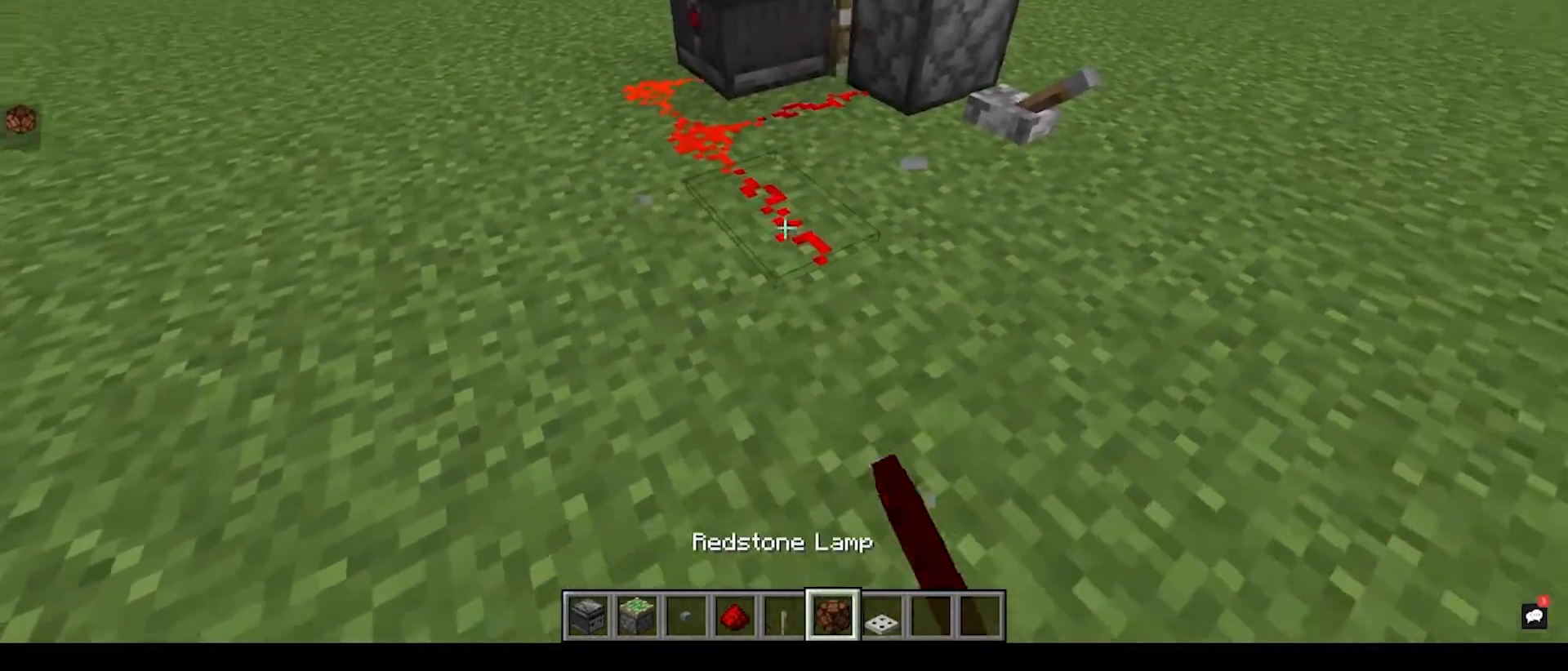
{"keys": [], "mouse": ["right"], "events": [[183, "s", "up"], [417, "mouse_right", "down"]]}
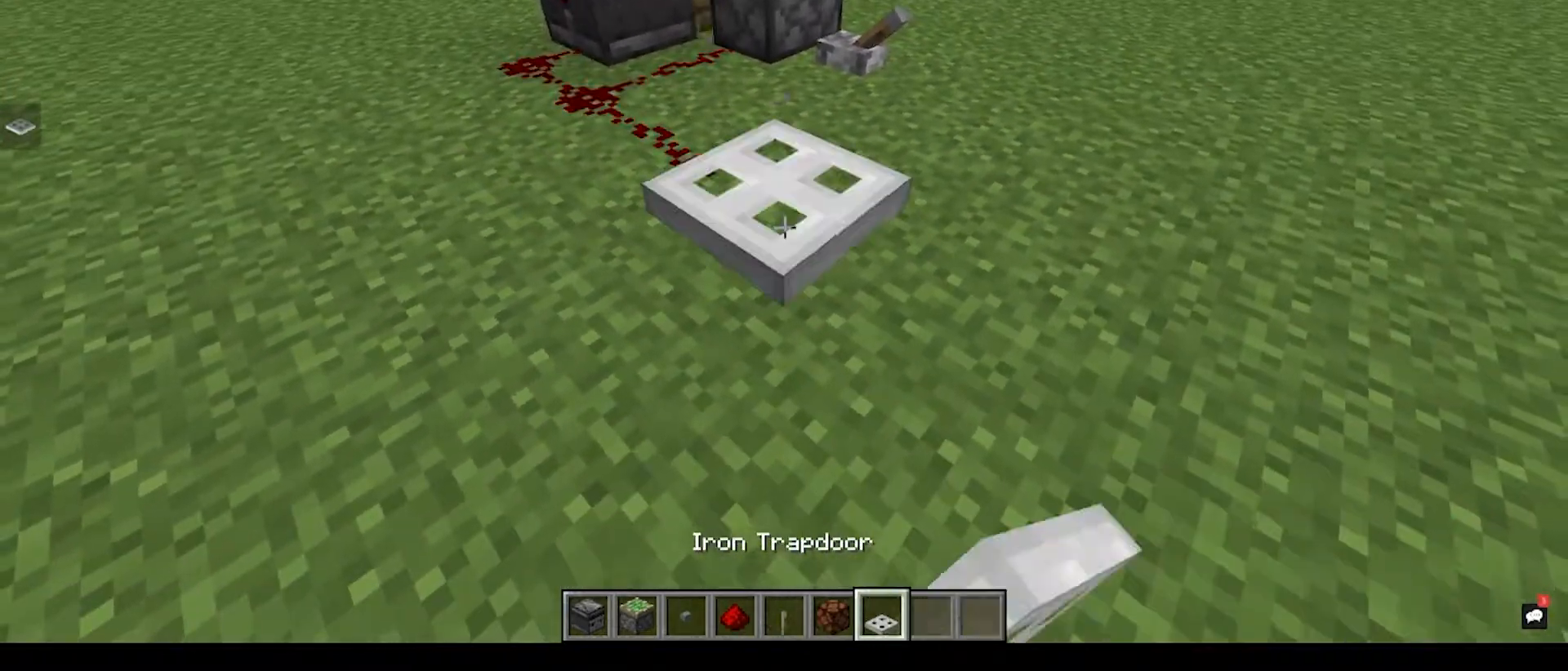
{"keys": ["space"], "mouse": [], "events": [[33, "mouse_right", "up"], [33, "space", "down"]]}
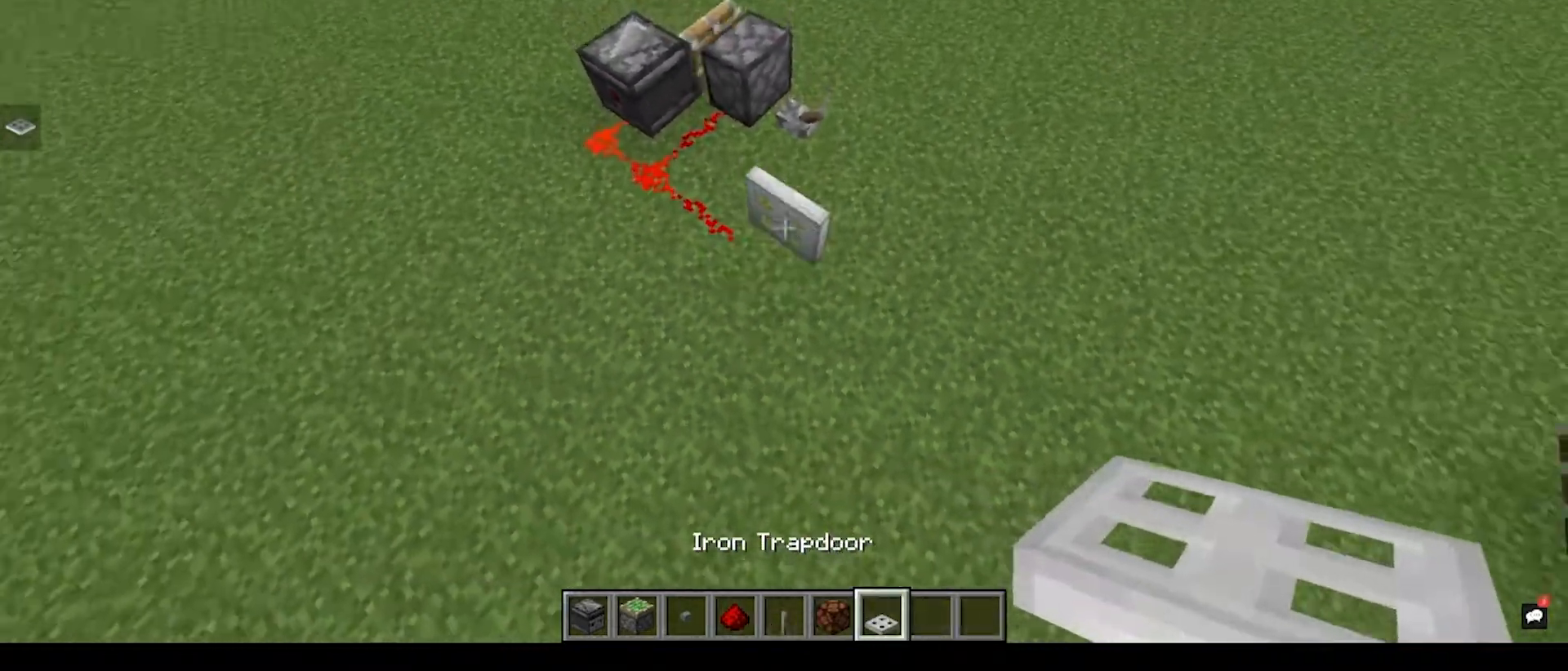
{"keys": [], "mouse": [], "events": [[33, "space", "up"], [167, "a", "down"], [317, "a", "up"]]}
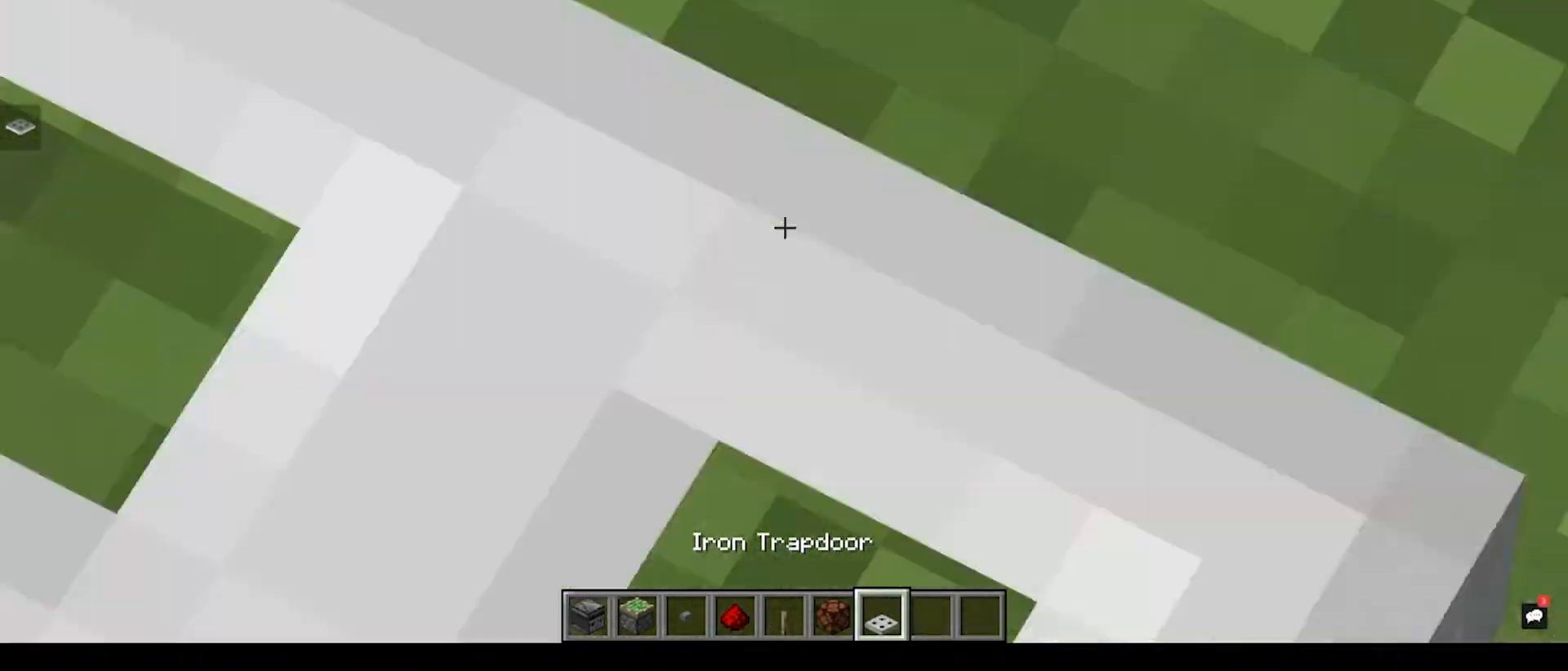
{"keys": [], "mouse": [], "events": []}
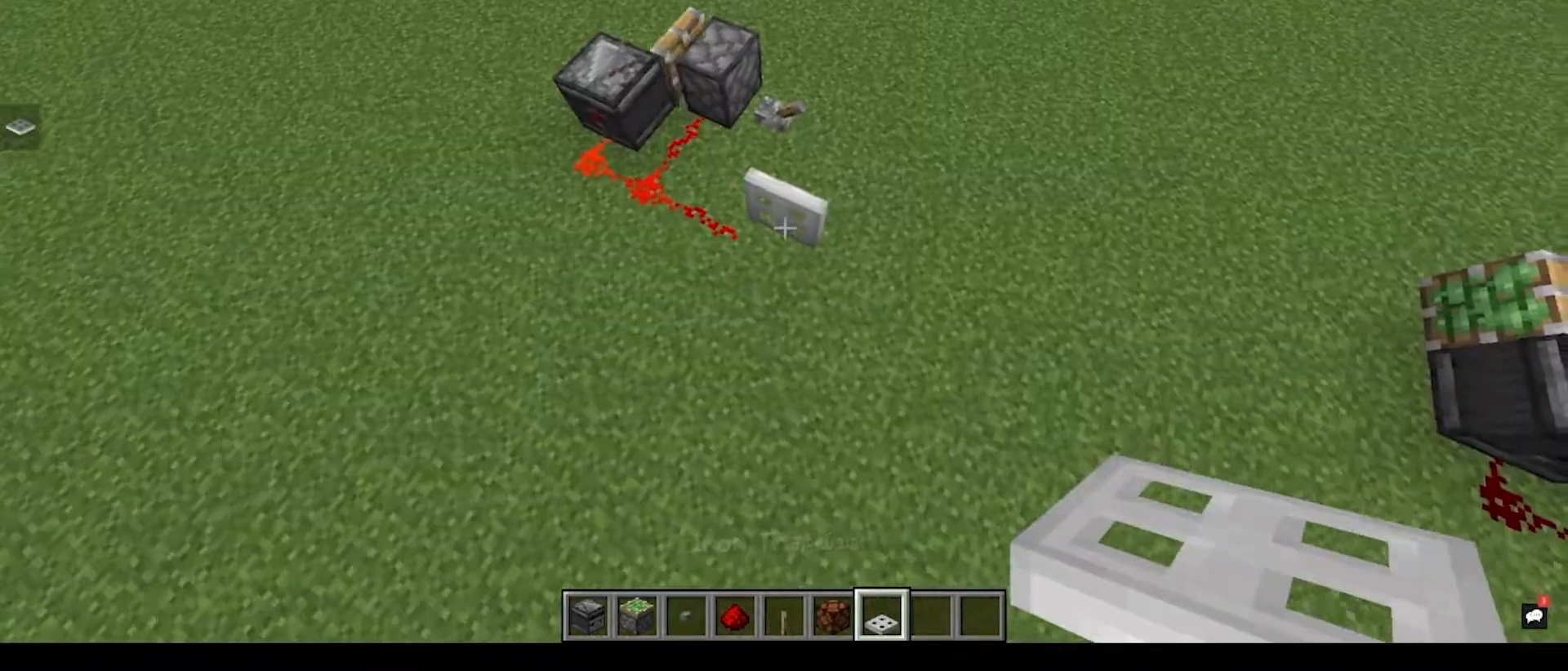
{"keys": [], "mouse": ["left"], "events": [[500, "mouse_left", "down"]]}
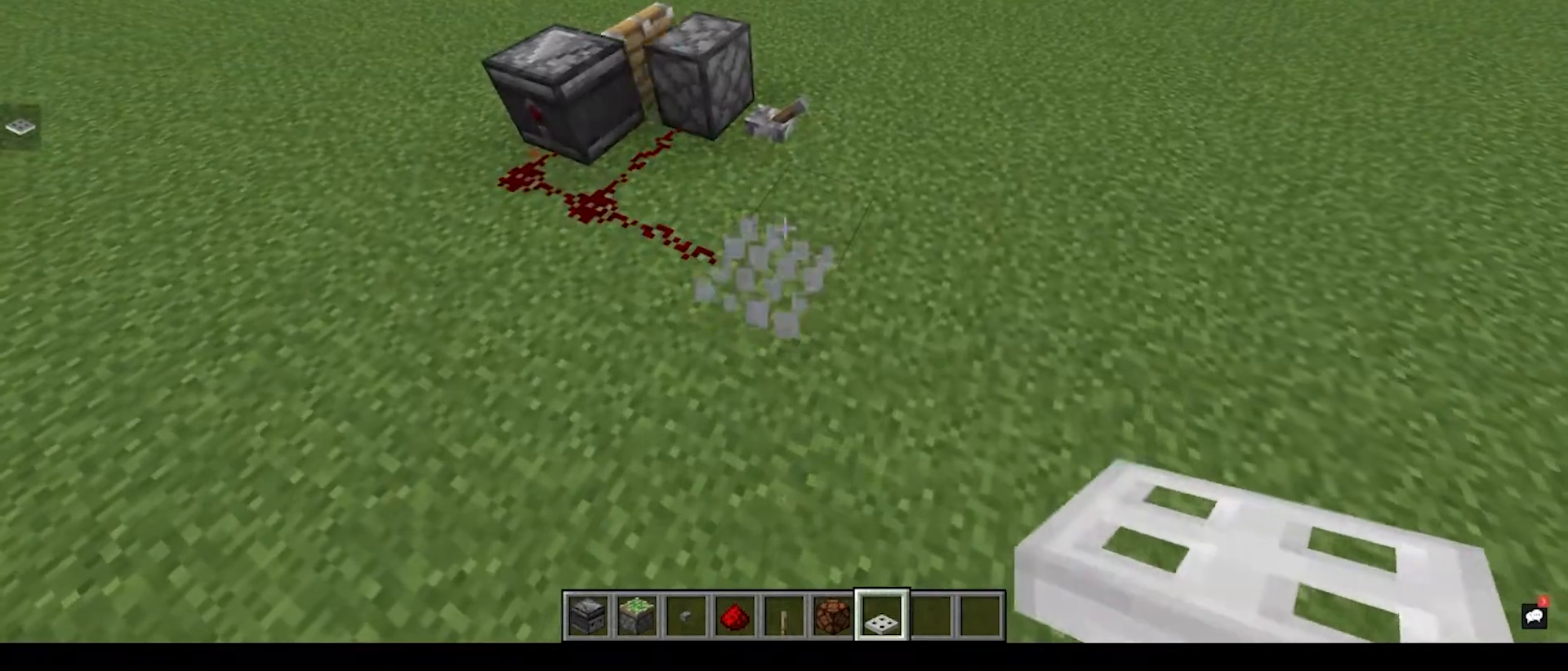
{"keys": [], "mouse": [], "events": [[133, "mouse_left", "up"]]}
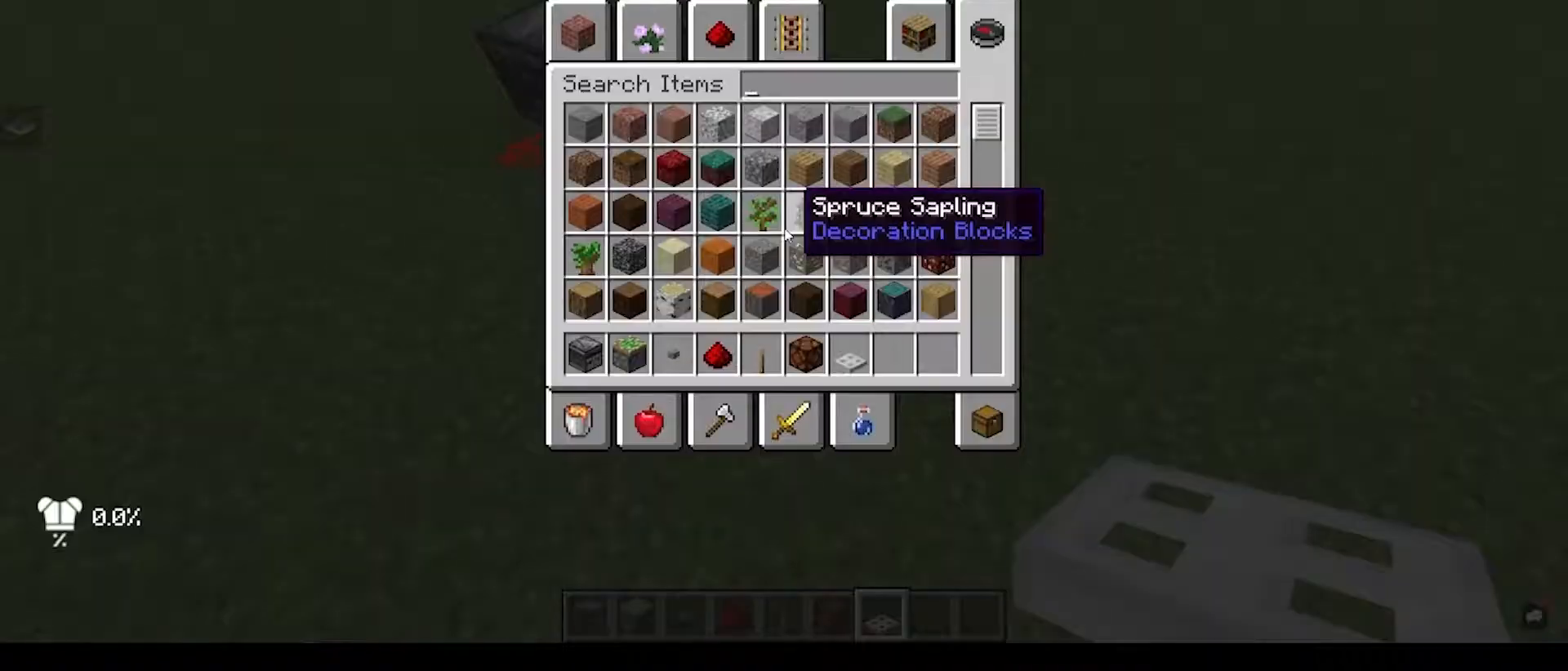
{"keys": [], "mouse": [], "events": []}
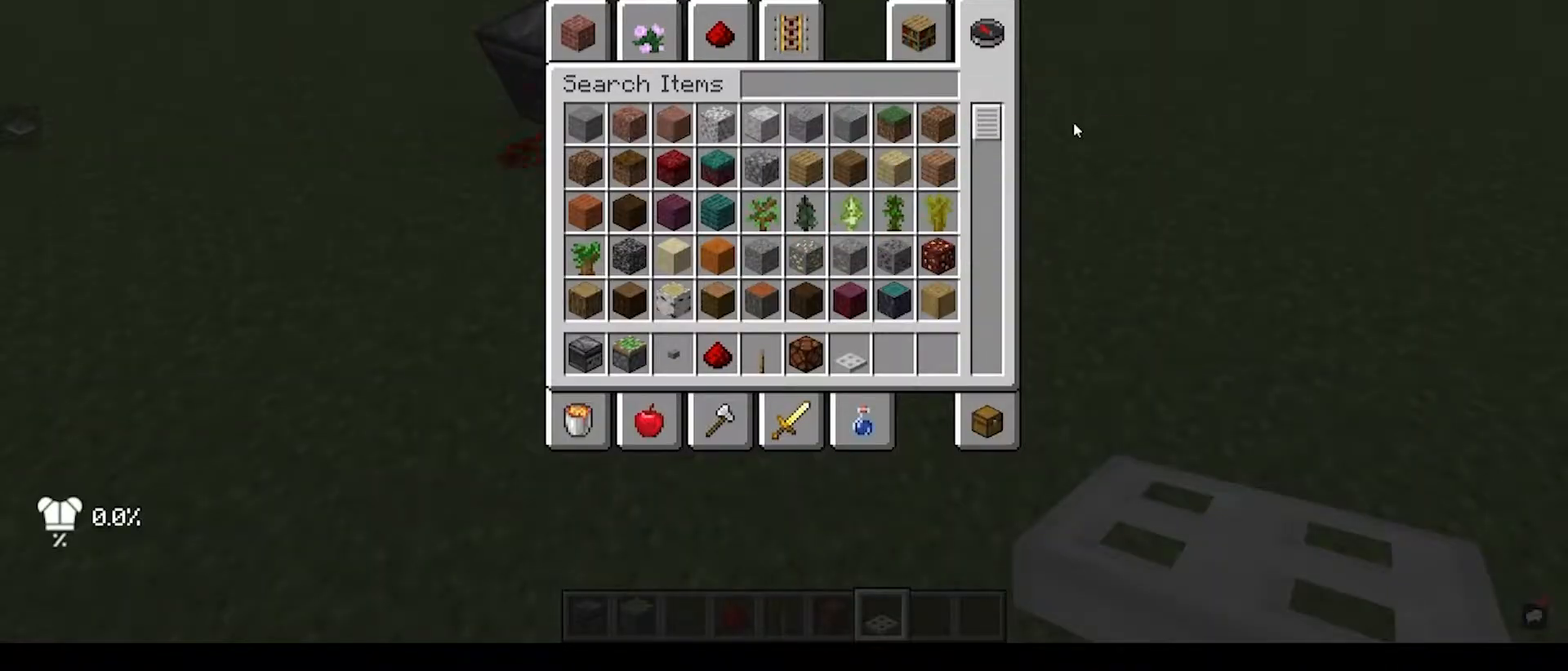
{"keys": [], "mouse": [], "events": []}
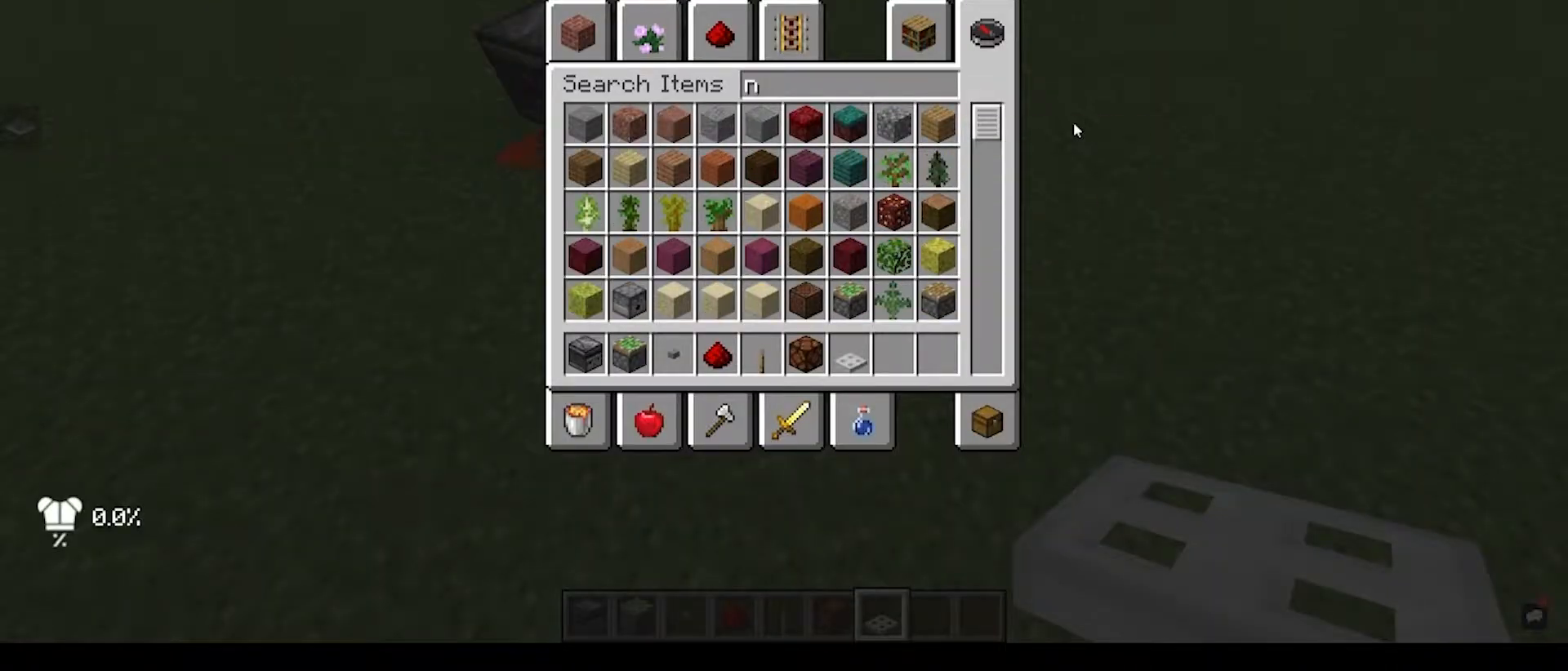
{"keys": [], "mouse": [], "events": []}
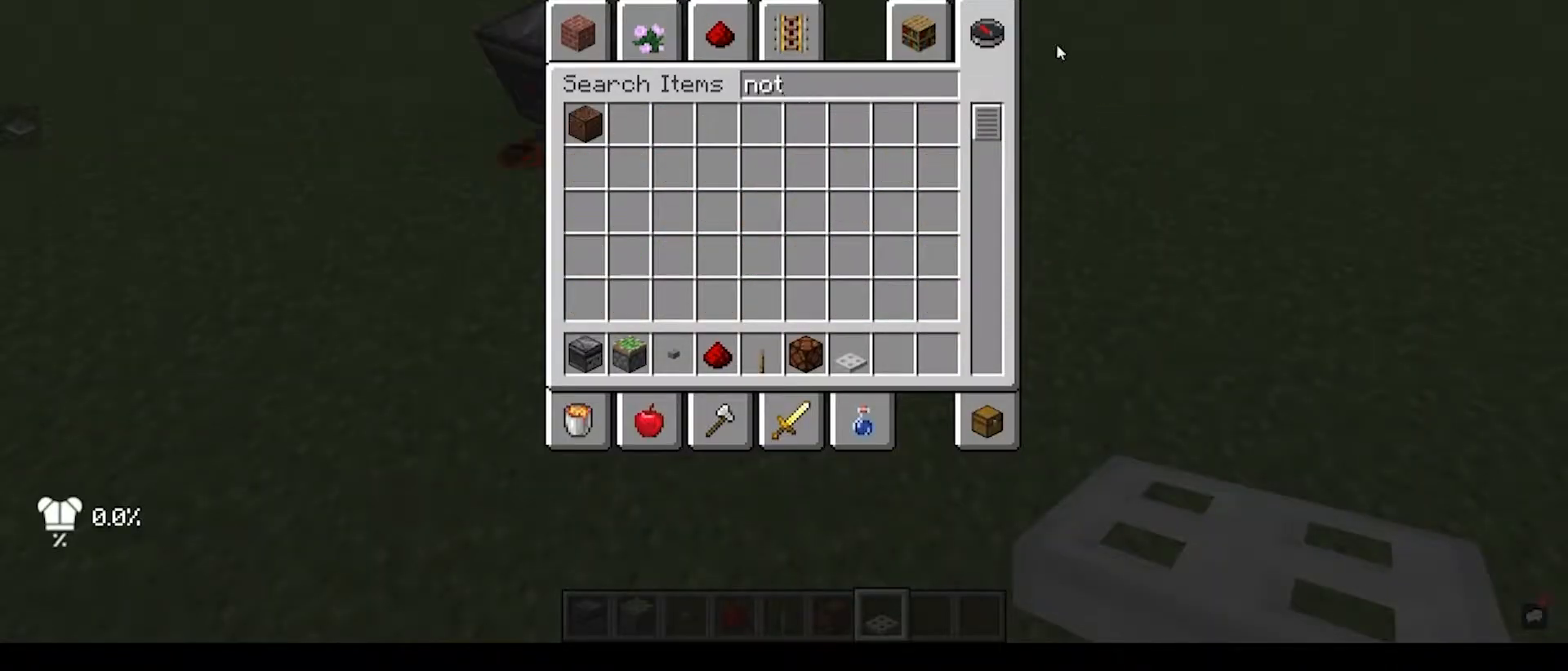
{"keys": [], "mouse": [], "events": []}
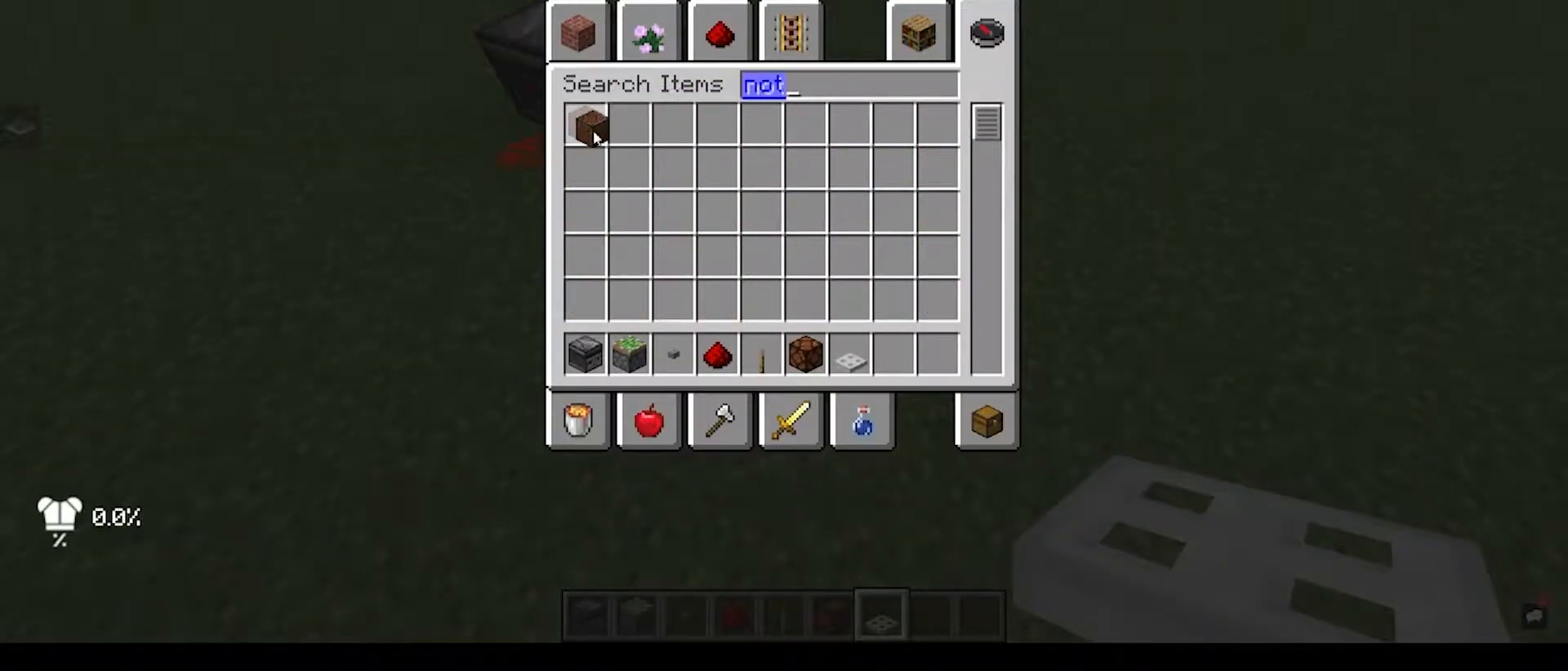
{"keys": [], "mouse": [], "events": []}
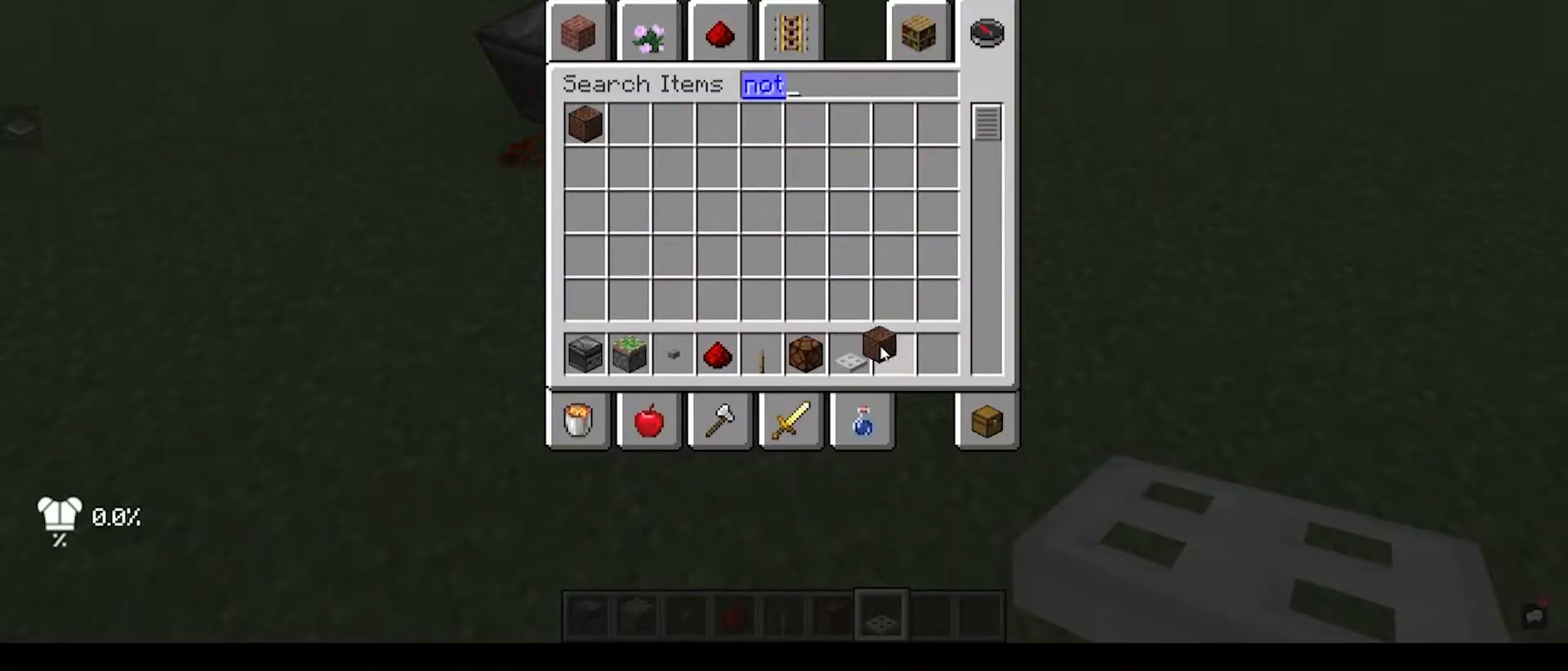
{"keys": [], "mouse": [], "events": []}
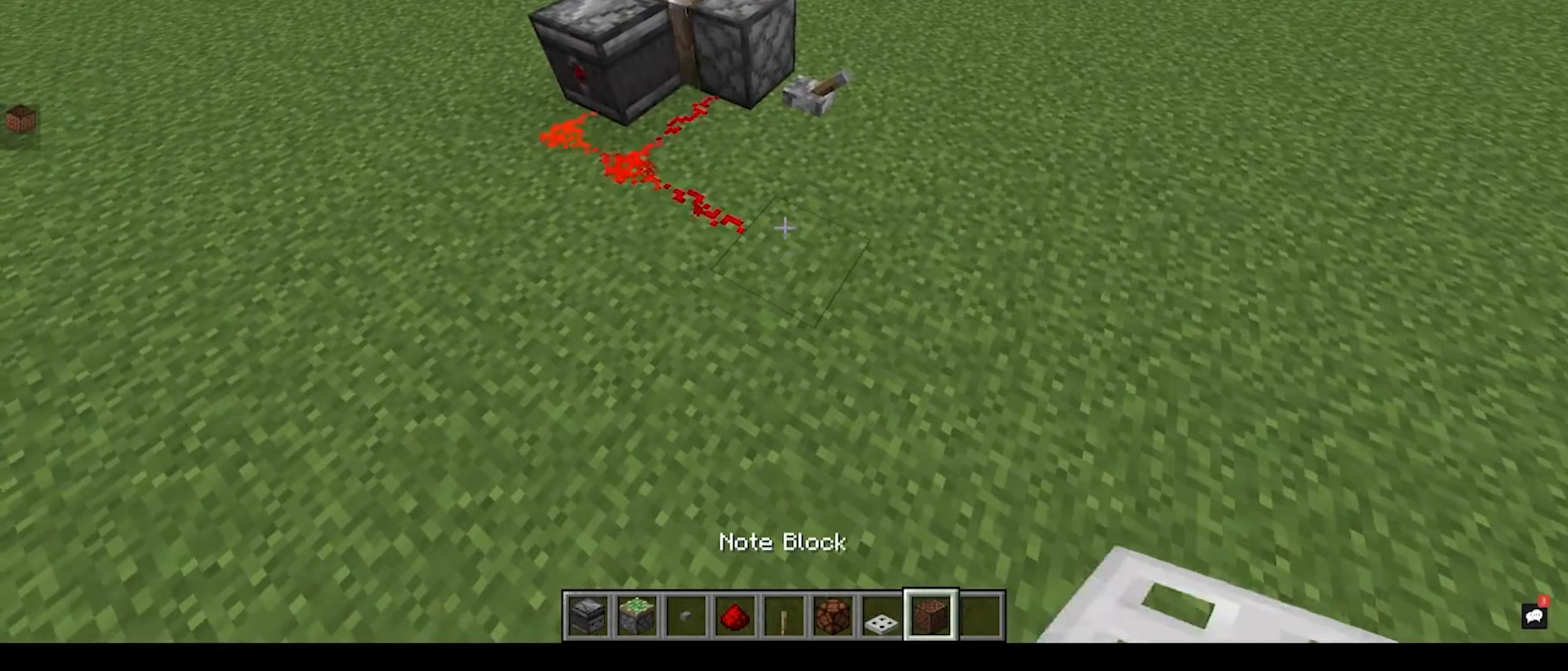
{"keys": ["space"], "mouse": [], "events": [[183, "mouse_right", "down"], [333, "mouse_right", "up"], [367, "space", "down"]]}